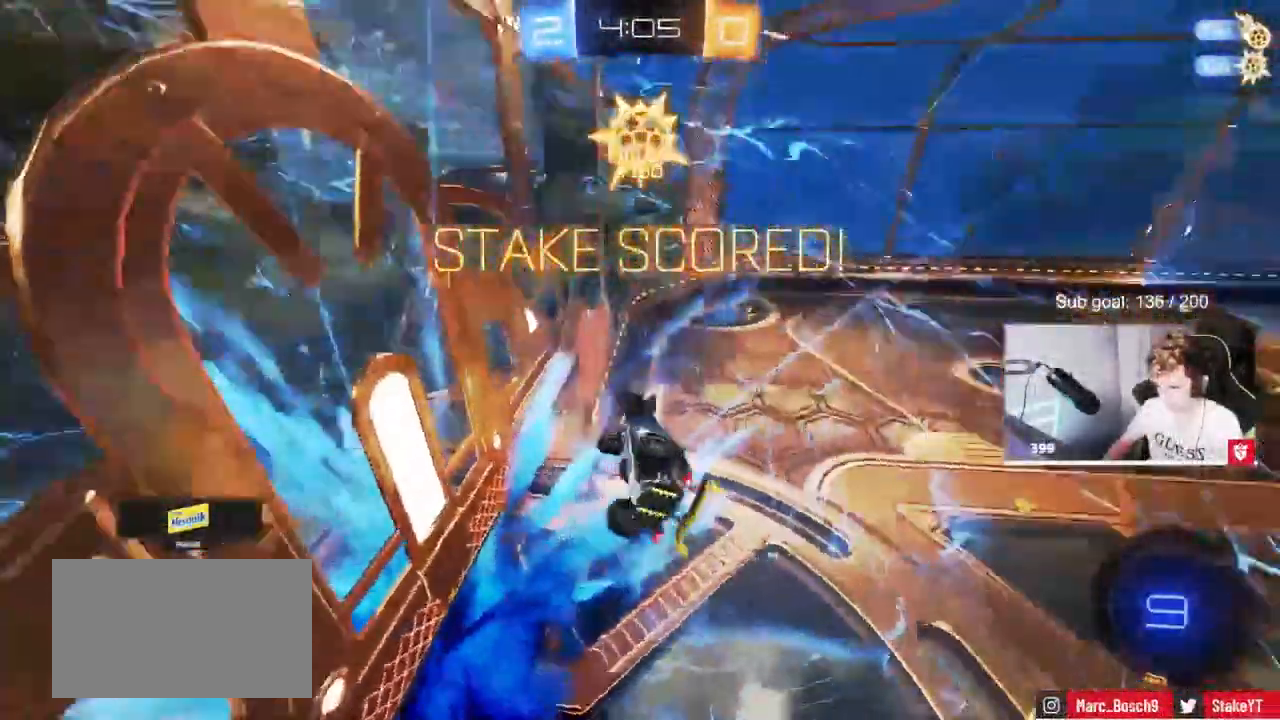
Gameplay with keyboard and mouse; each line is a JSON object with the keys and mouse buttons held at the frame after it. "events" lists presses ("down") and releases ("up") of "1", "2", "3", "4", "5", "a", "alt", "c", "caps_lock", "ctrl", "d", "e", "f", "g", "q", "r", "s", "shift", "space", "t", "tab", "v", "w", "x", "z", "mouse_left", "mouse_wheel" and "mouse_right" between this image and that frame as [ms after this image, input, new state], when the widget could be followed in between. "mouse_left", "mouse_wheel", "mouse_right" = the "left", "wheel", "right" buttons of the "mouse" list. No other keys are recorded. "wheel" means that the mouse wheel is clicked or scrolled. "mouse_move" is the direction in which the mouse moves at that frame (one of eight, or "still"), when it could be read.
{"keys": ["shift"], "mouse": [], "mouse_move": "still"}
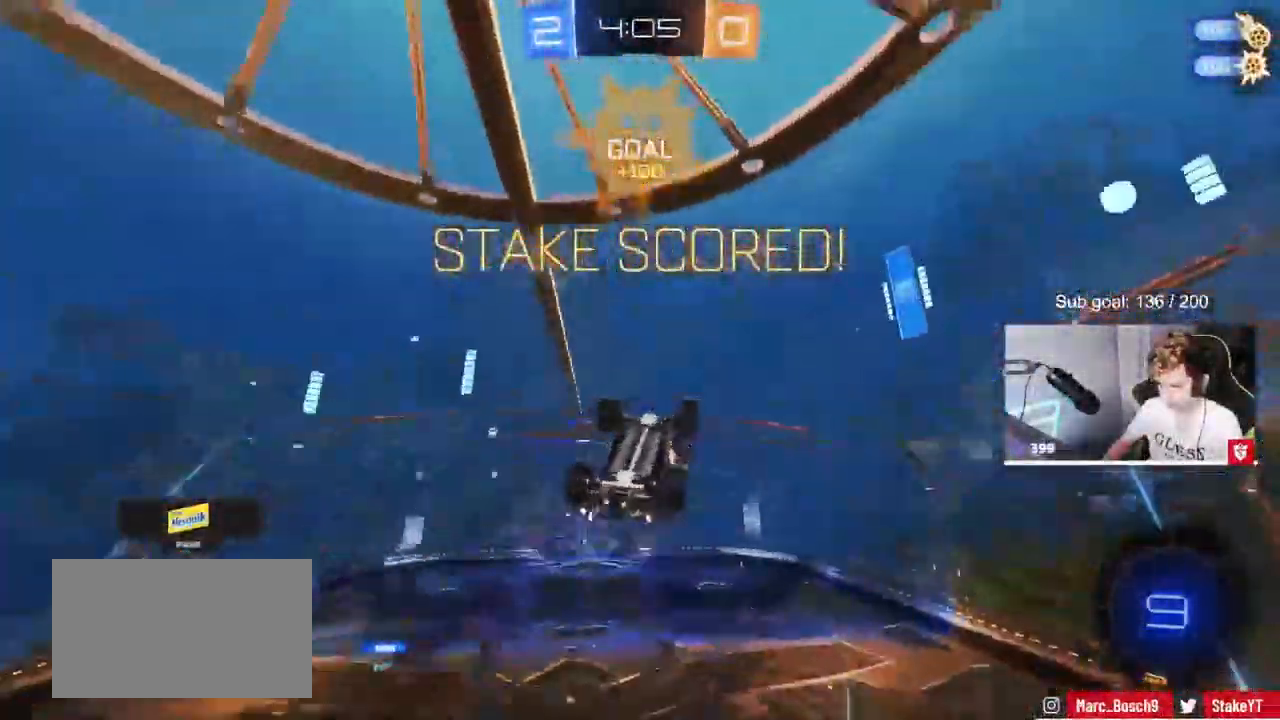
{"keys": ["s", "shift"], "mouse": ["right"], "mouse_move": "still", "events": [[133, "a", "down"], [217, "a", "up"], [317, "a", "down"], [367, "mouse_right", "down"], [367, "s", "down"], [400, "a", "up"], [450, "mouse_right", "up"], [500, "mouse_right", "down"]]}
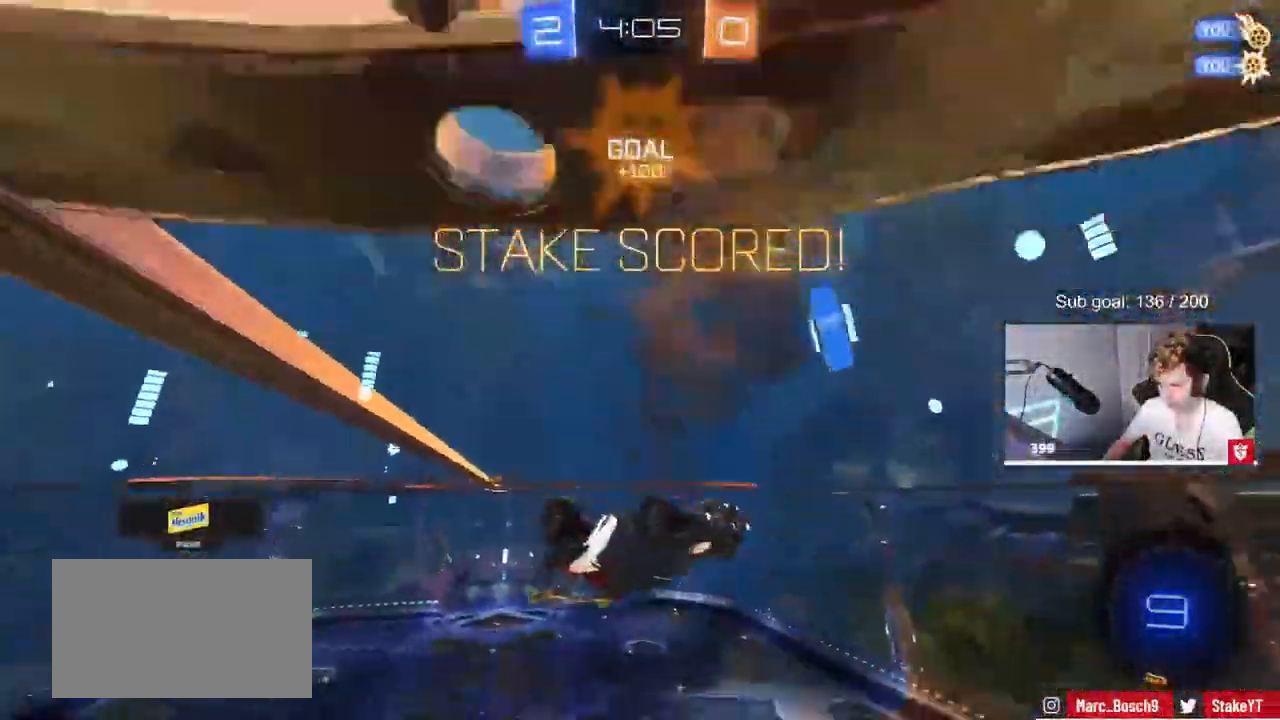
{"keys": ["d", "shift"], "mouse": [], "mouse_move": "still", "events": [[183, "mouse_right", "up"], [333, "d", "down"], [417, "s", "up"]]}
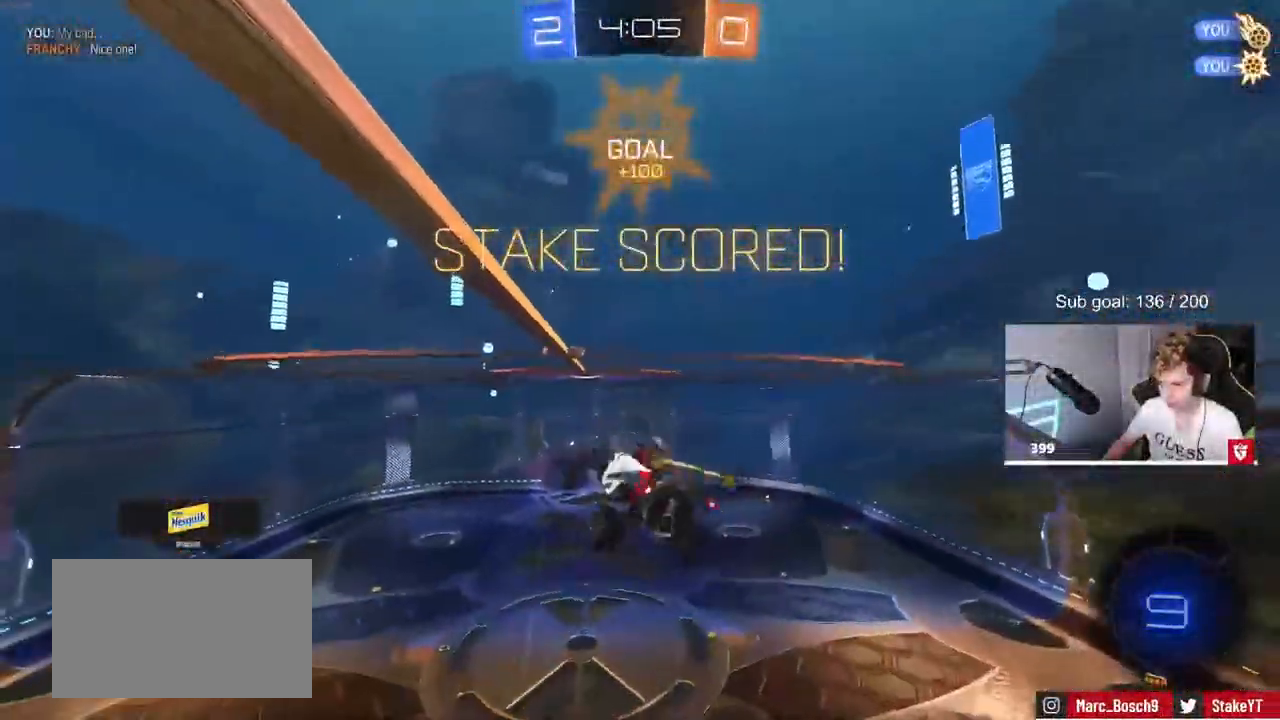
{"keys": ["d", "shift", "w"], "mouse": ["left"], "mouse_move": "still", "events": [[67, "mouse_left", "down"], [67, "w", "down"]]}
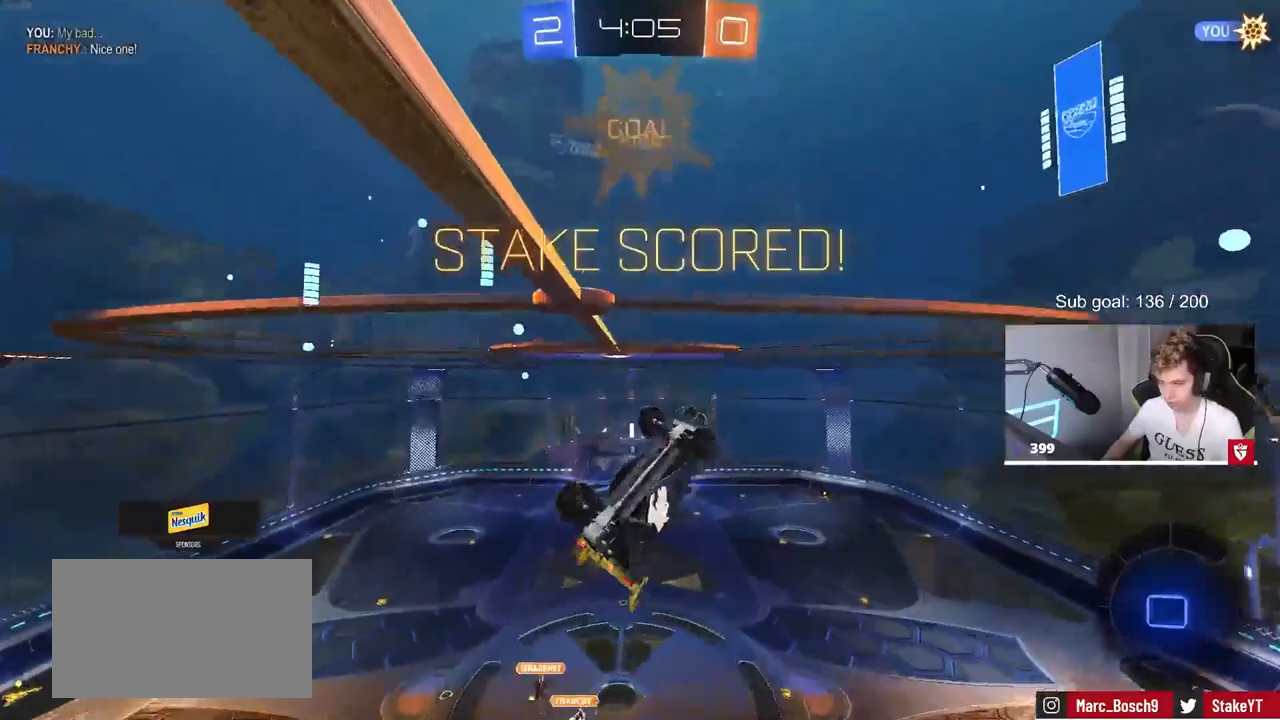
{"keys": [], "mouse": [], "mouse_move": "still", "events": [[33, "w", "up"], [167, "mouse_left", "up"], [167, "s", "down"], [317, "s", "up"], [367, "d", "up"], [367, "shift", "up"]]}
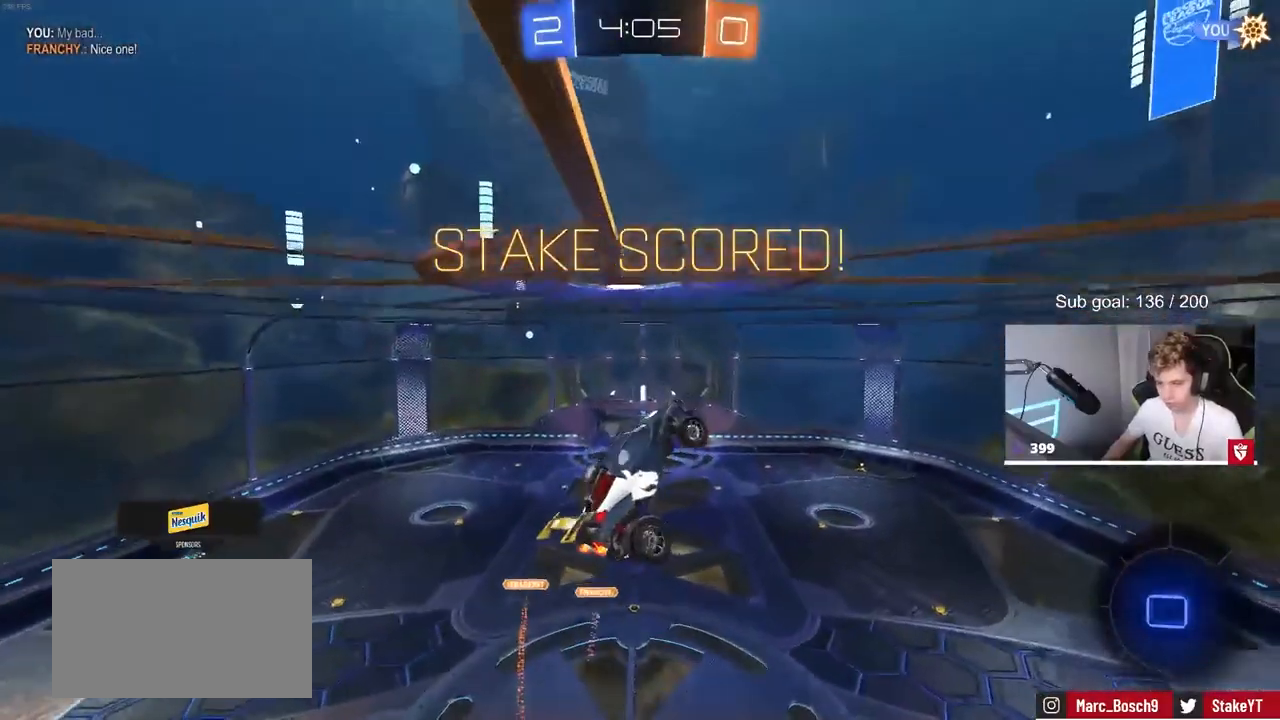
{"keys": [], "mouse": [], "mouse_move": "still", "events": []}
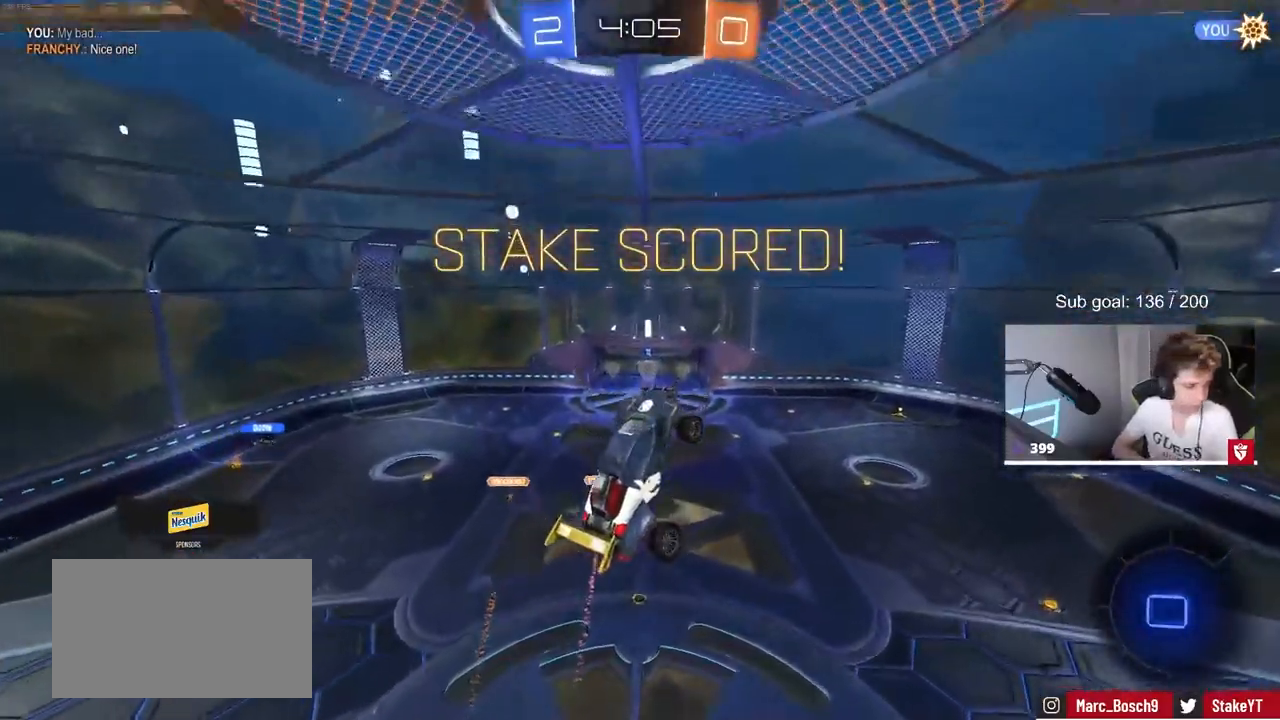
{"keys": [], "mouse": [], "mouse_move": "still", "events": []}
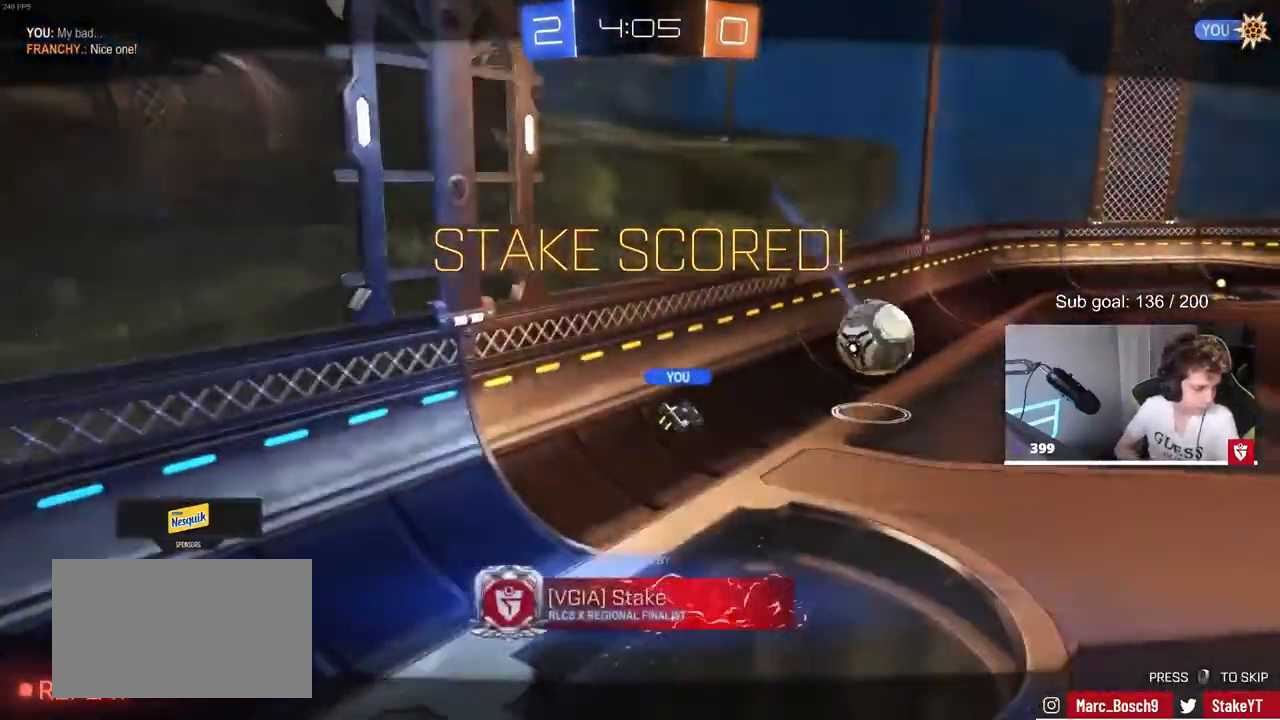
{"keys": [], "mouse": [], "mouse_move": "still", "events": []}
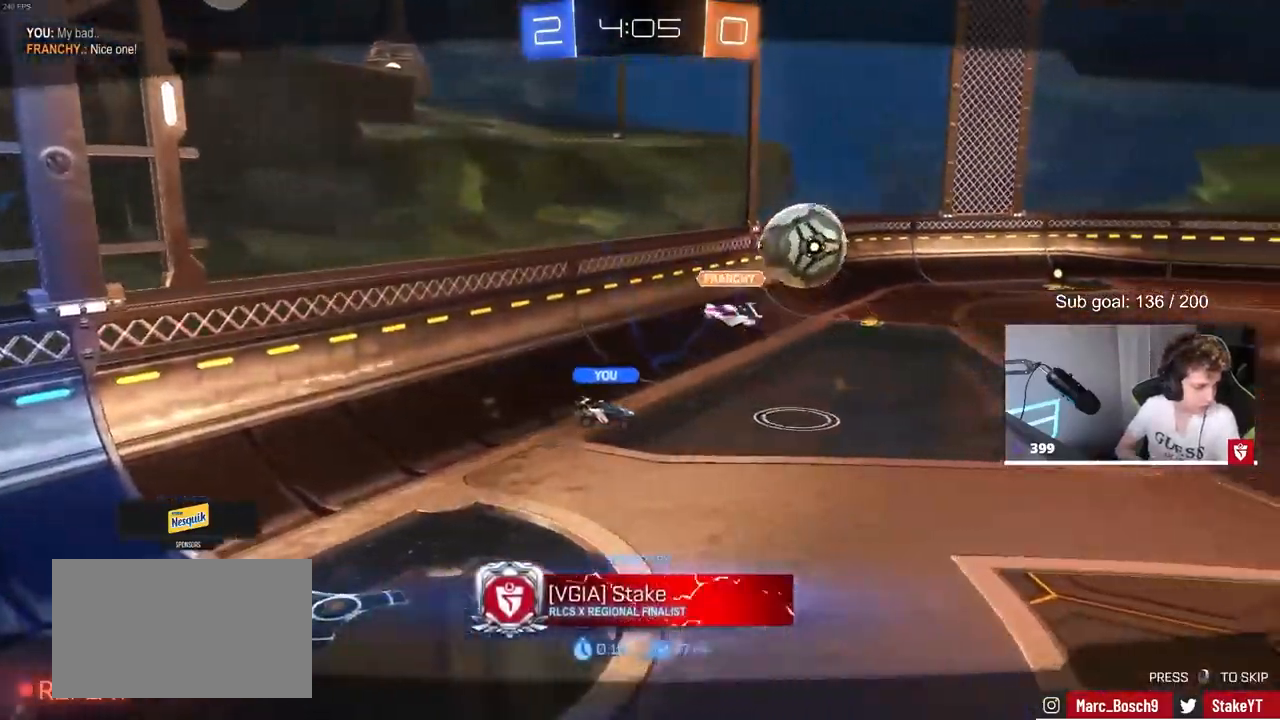
{"keys": [], "mouse": [], "mouse_move": "still", "events": []}
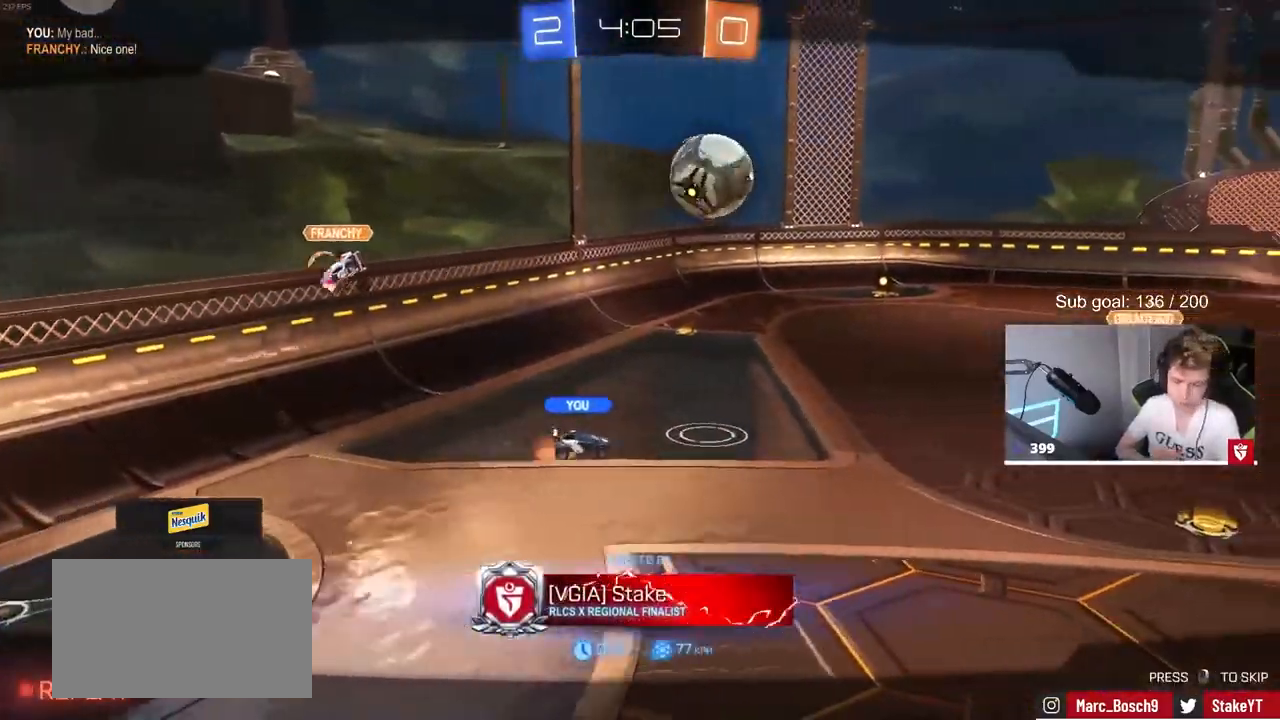
{"keys": [], "mouse": [], "mouse_move": "still", "events": []}
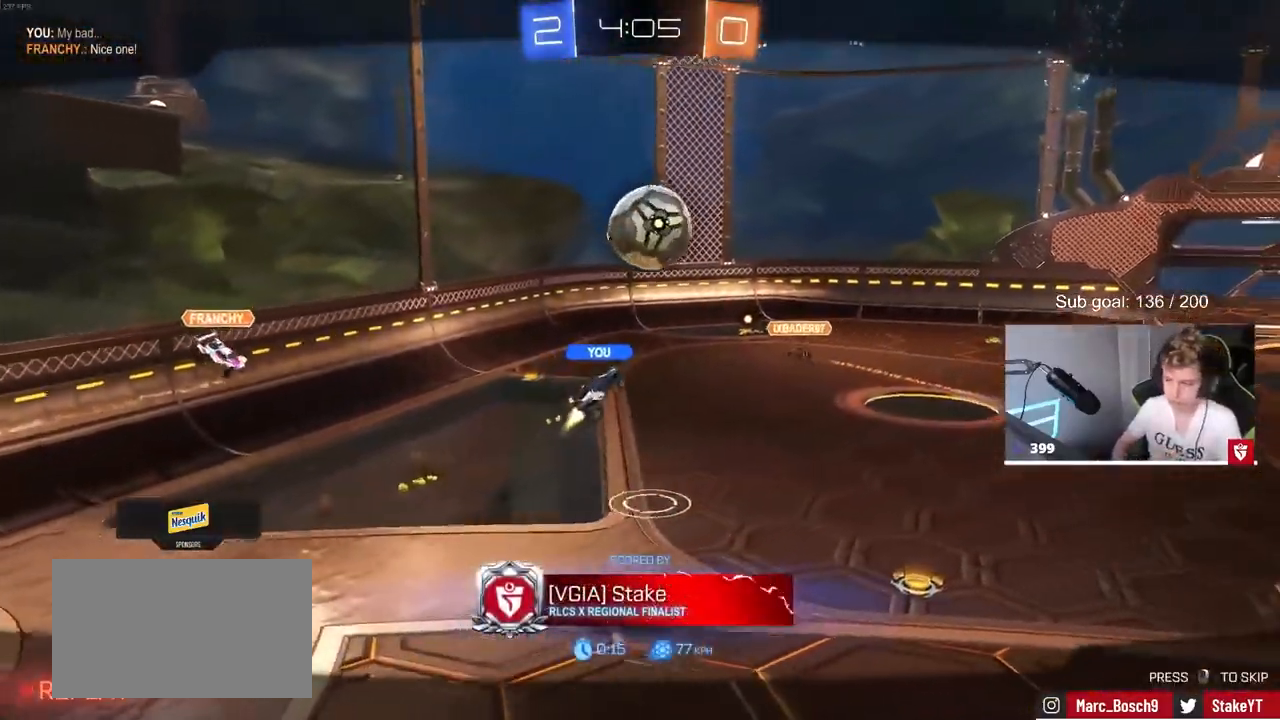
{"keys": [], "mouse": [], "mouse_move": "up", "events": []}
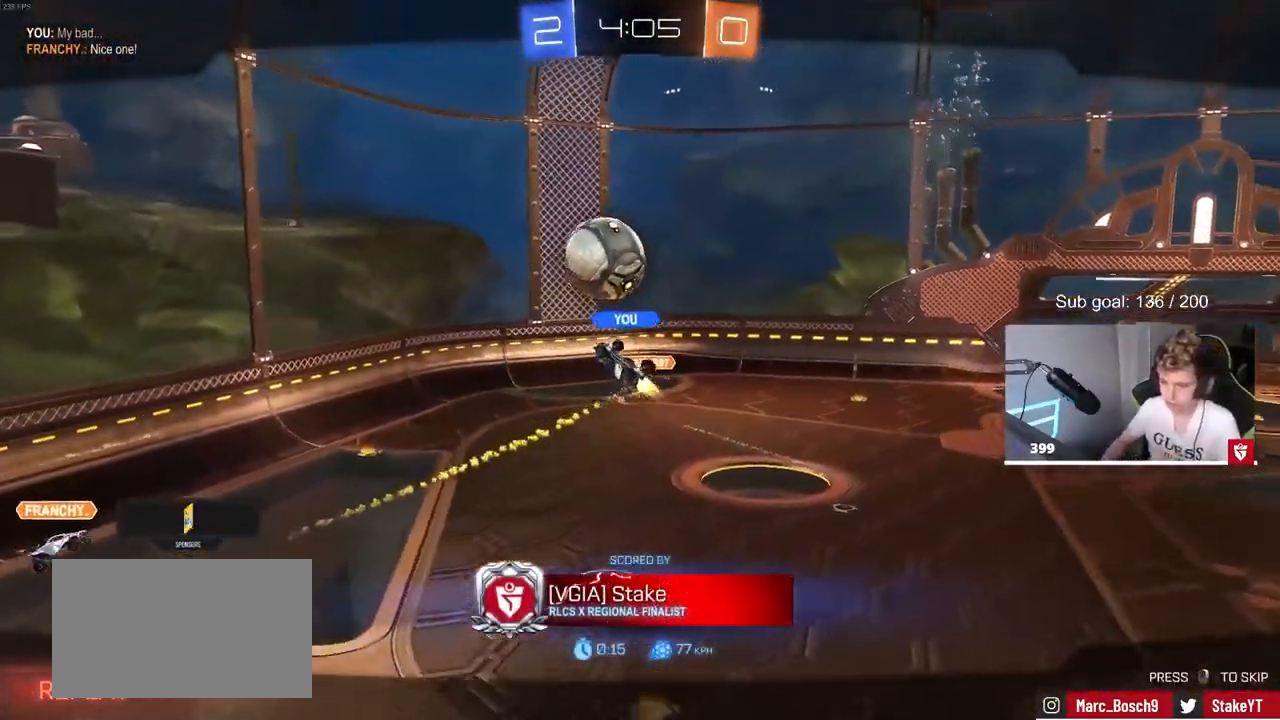
{"keys": [], "mouse": [], "mouse_move": "still", "events": []}
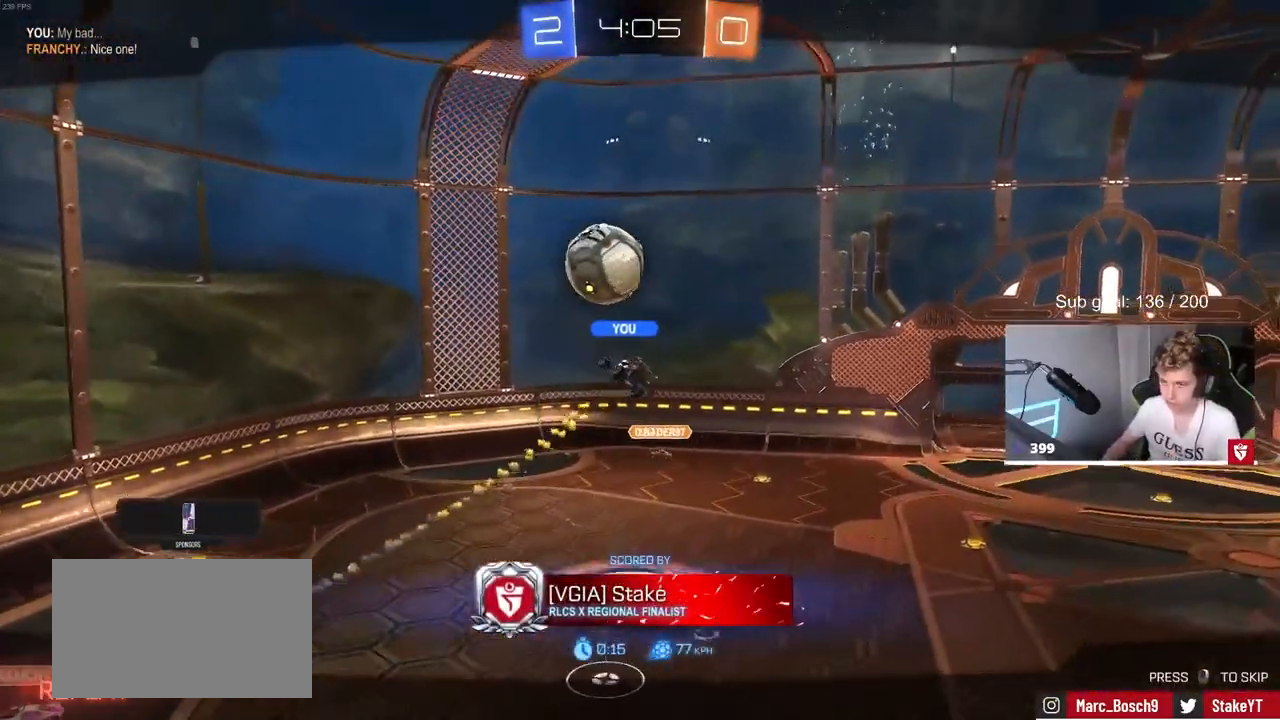
{"keys": [], "mouse": [], "mouse_move": "still", "events": []}
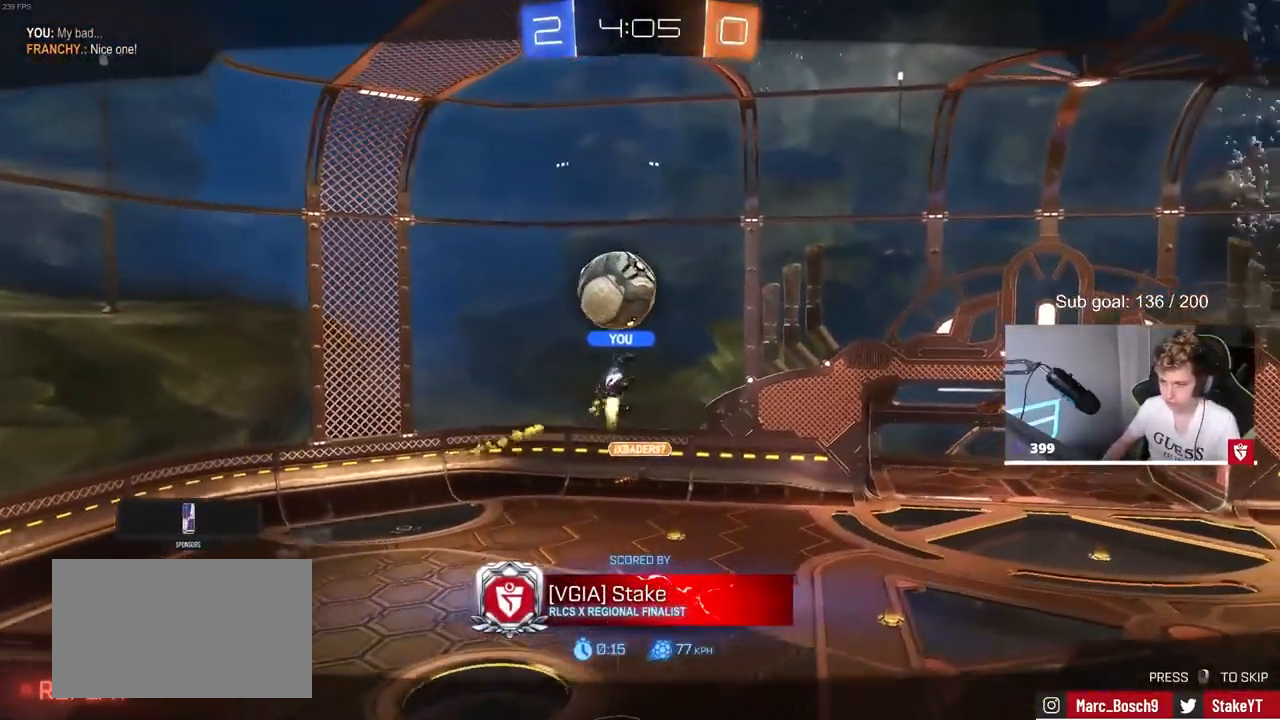
{"keys": [], "mouse": [], "mouse_move": "still", "events": []}
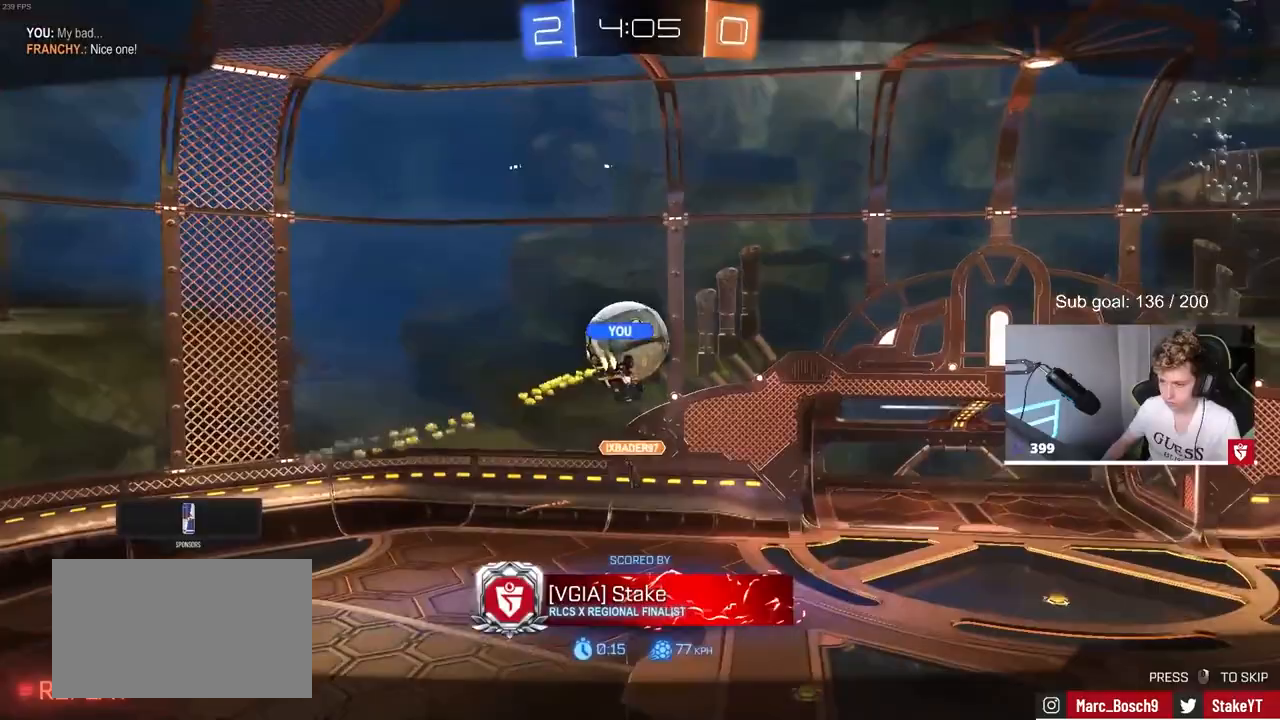
{"keys": [], "mouse": [], "mouse_move": "still", "events": []}
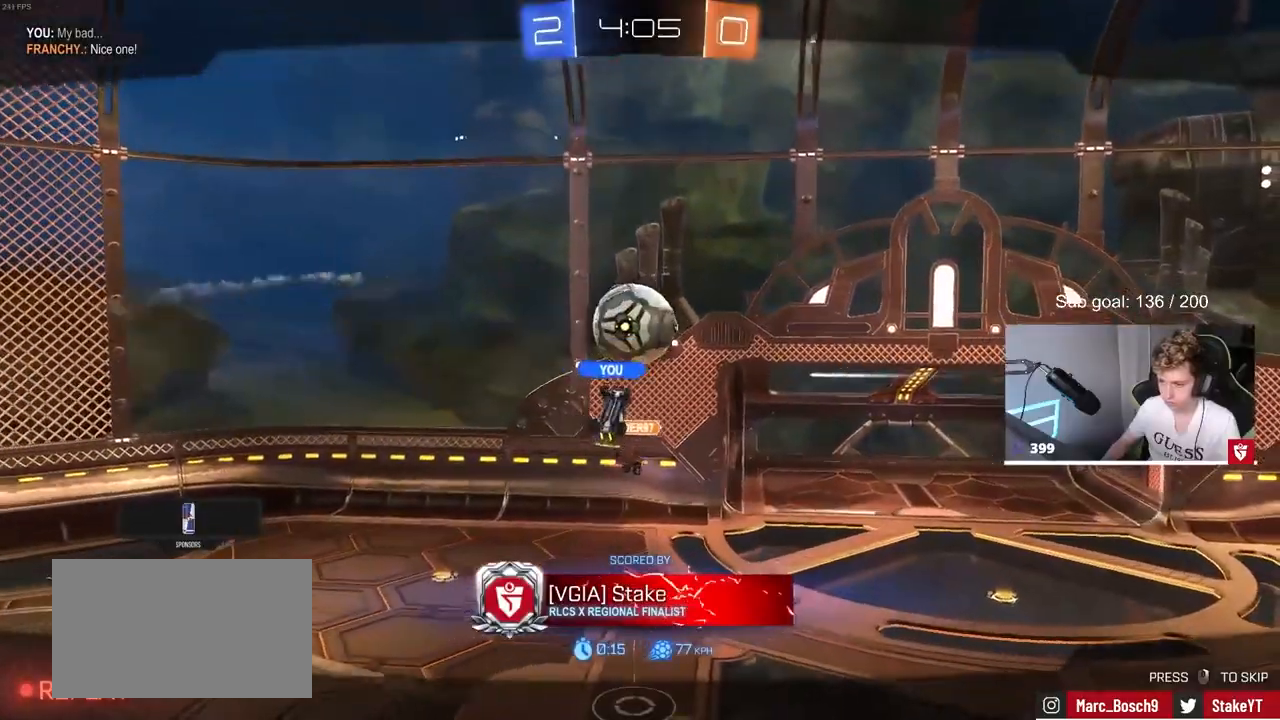
{"keys": [], "mouse": [], "mouse_move": "still", "events": []}
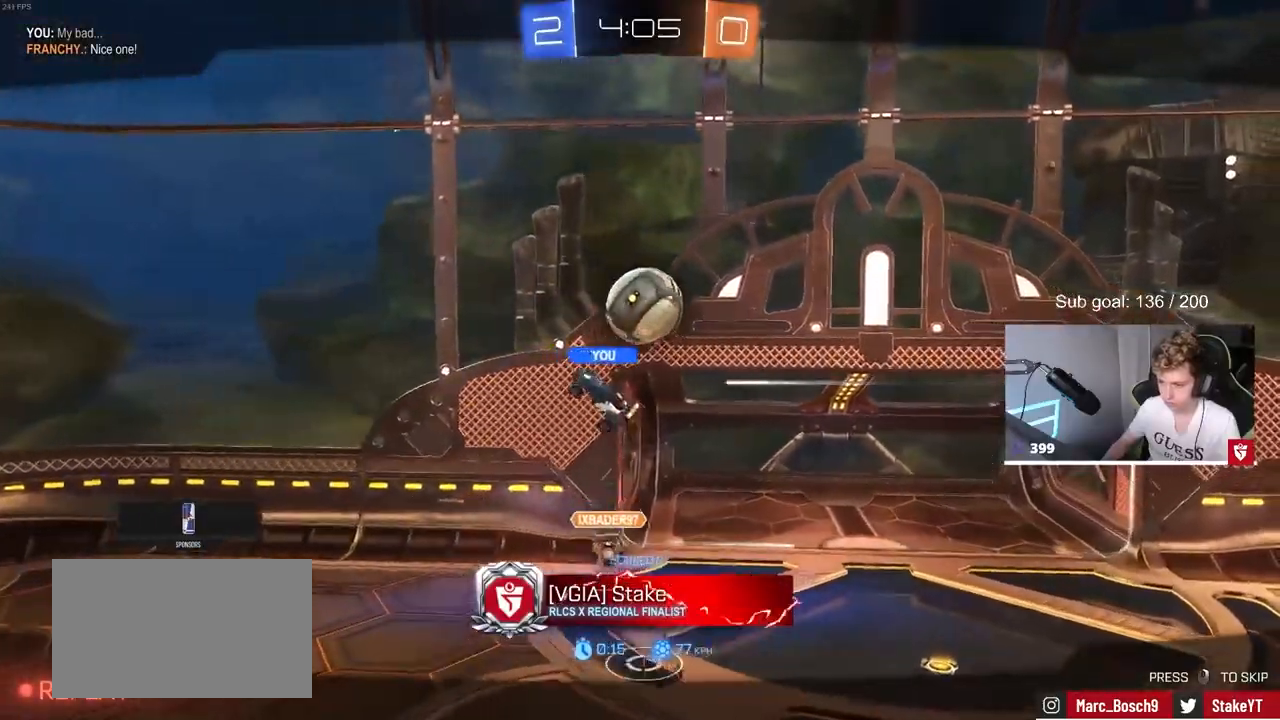
{"keys": [], "mouse": [], "mouse_move": "still", "events": []}
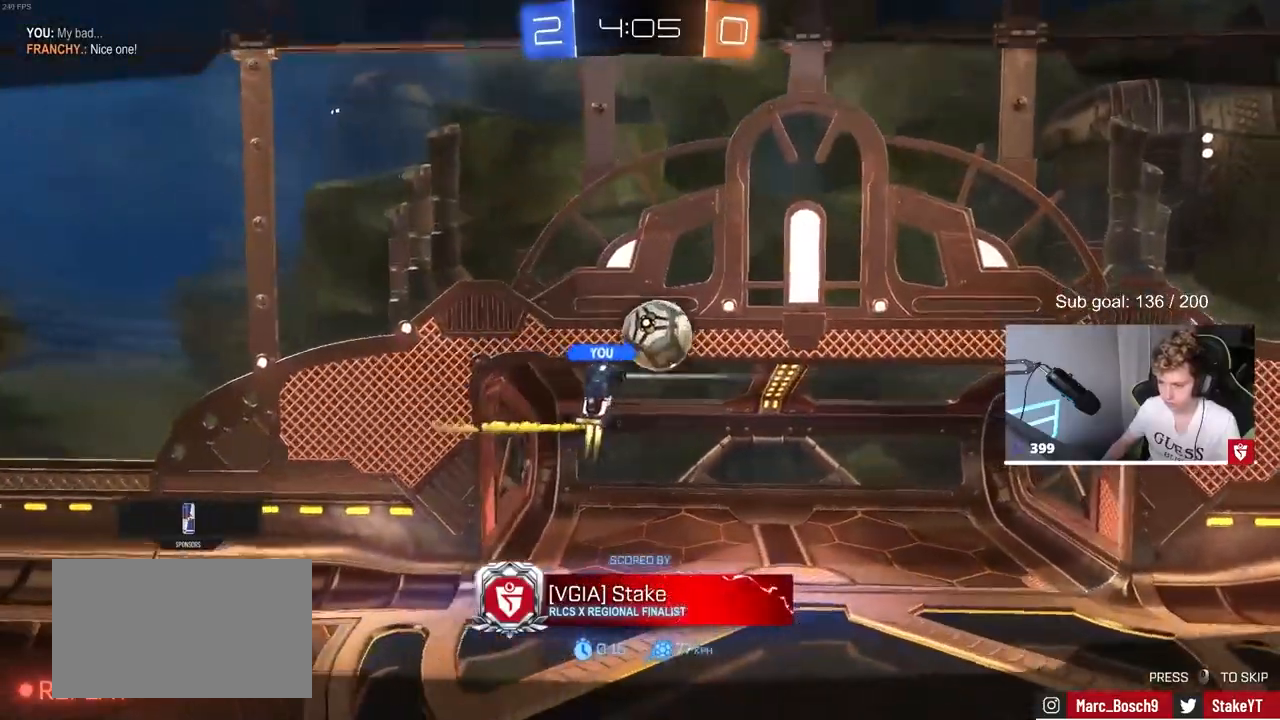
{"keys": [], "mouse": [], "mouse_move": "still", "events": []}
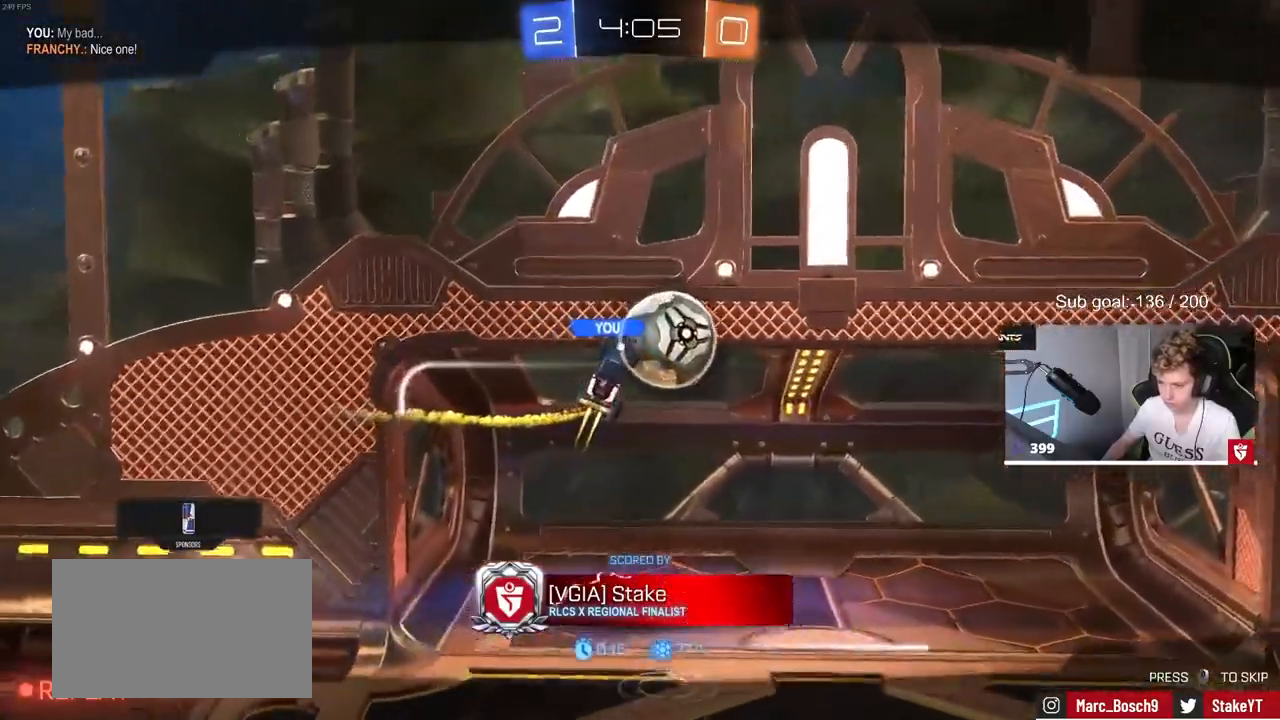
{"keys": [], "mouse": [], "mouse_move": "still", "events": []}
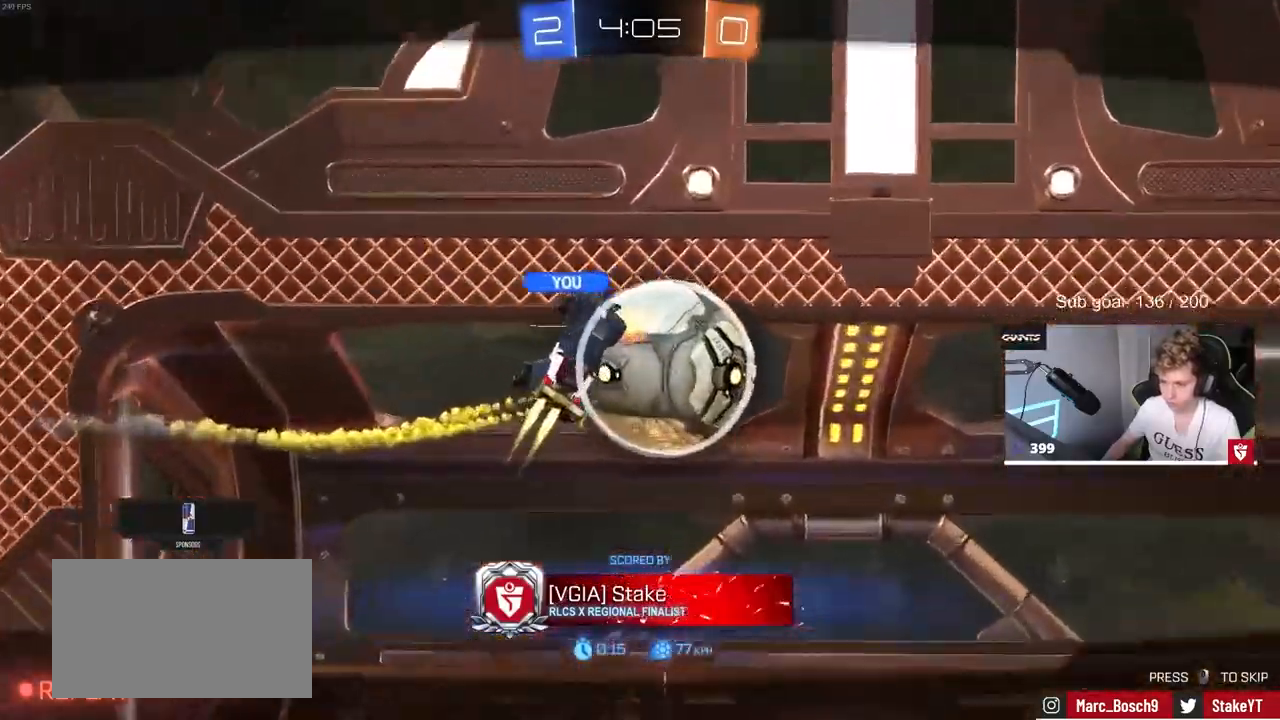
{"keys": [], "mouse": [], "mouse_move": "still", "events": []}
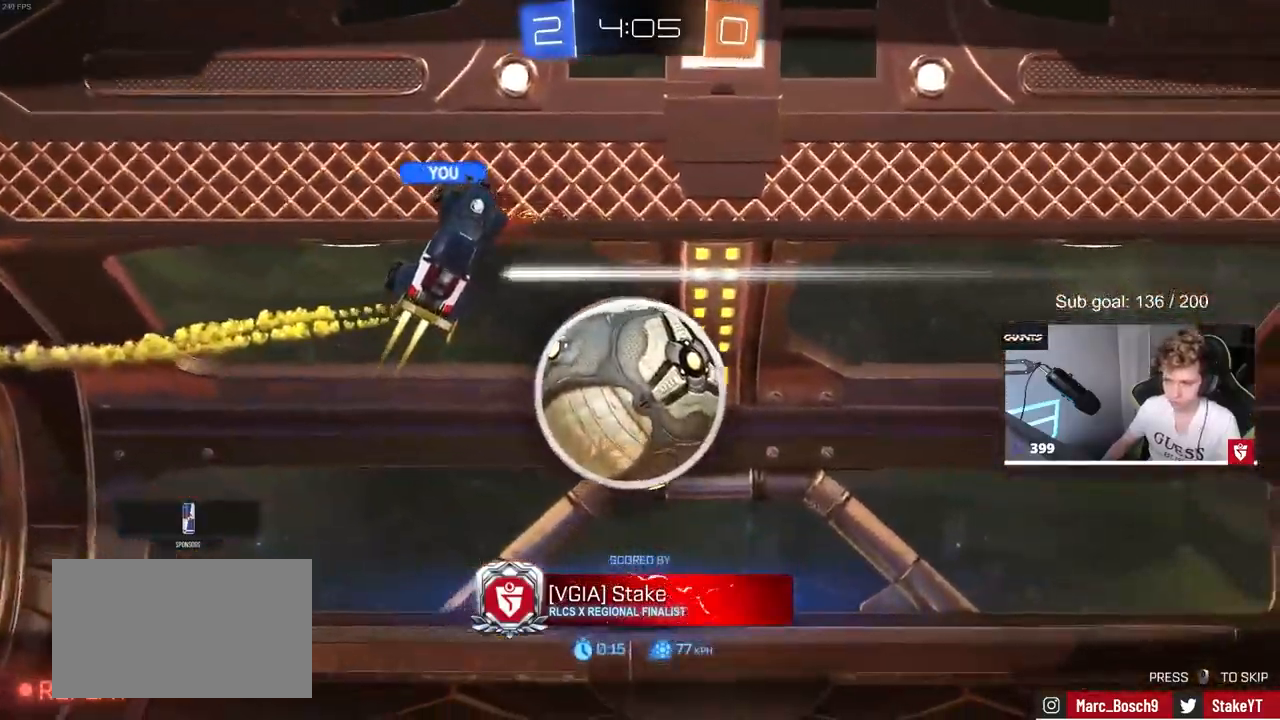
{"keys": [], "mouse": [], "mouse_move": "still", "events": []}
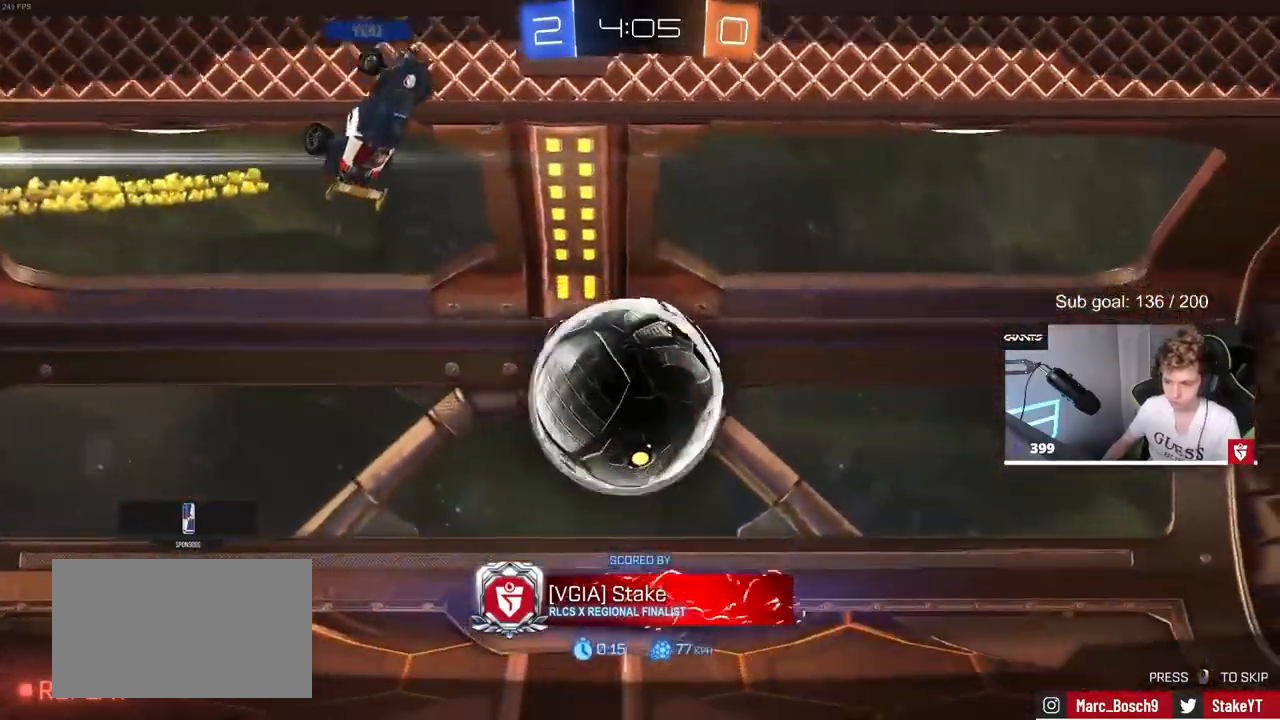
{"keys": [], "mouse": [], "mouse_move": "still", "events": []}
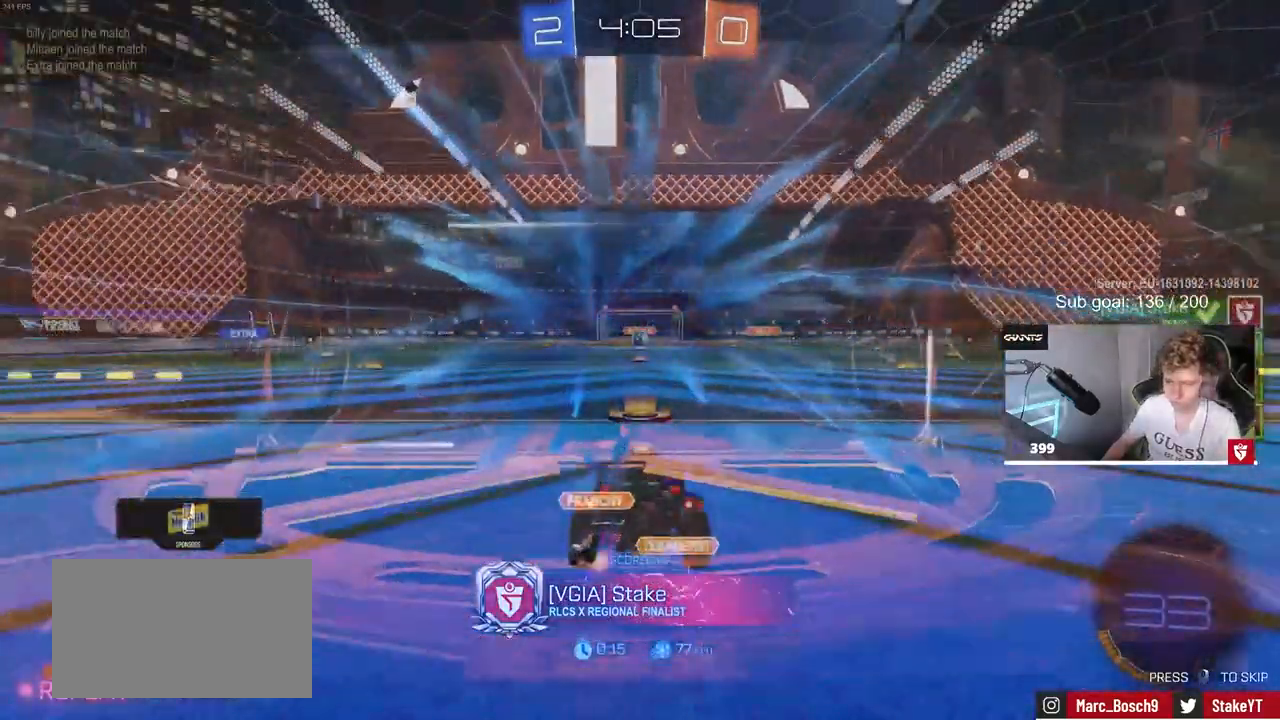
{"keys": [], "mouse": ["wheel"], "mouse_move": "still", "events": [[350, "mouse_wheel", "down"]]}
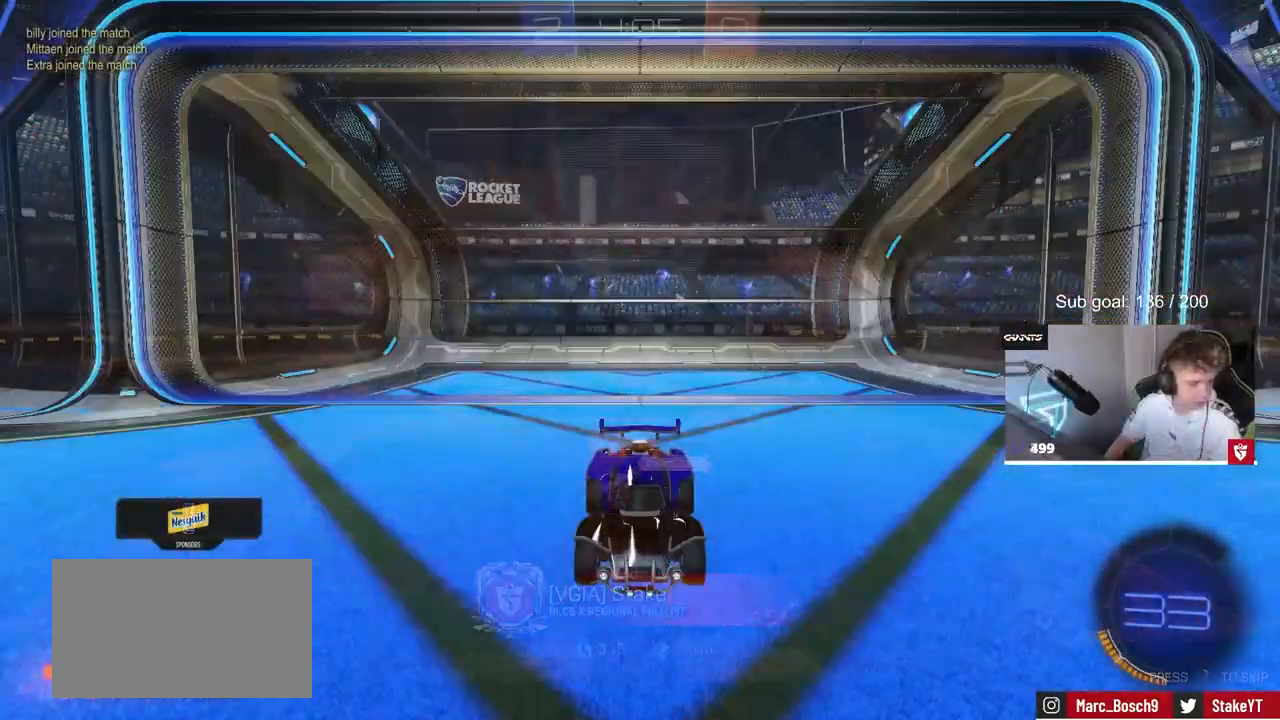
{"keys": ["z"], "mouse": [], "mouse_move": "up-left", "events": [[33, "mouse_wheel", "up"], [417, "z", "down"]]}
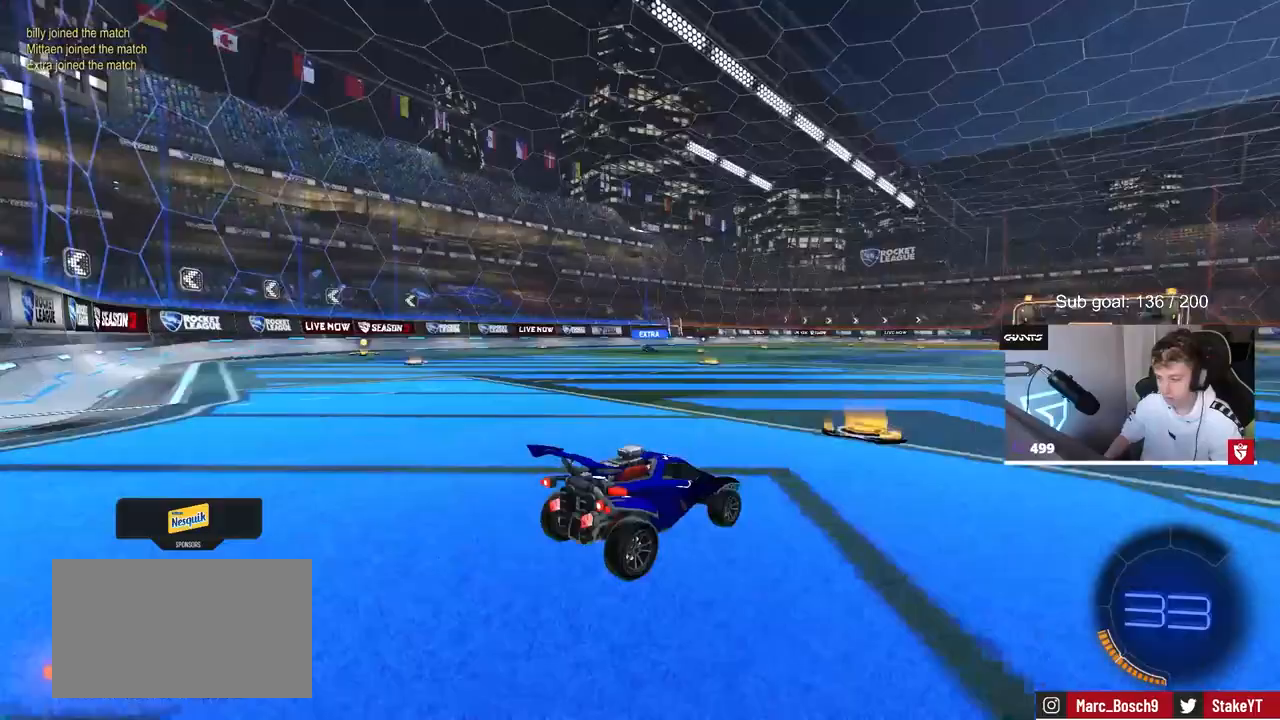
{"keys": ["tab"], "mouse": ["wheel"], "mouse_move": "still", "events": [[17, "x", "down"], [100, "z", "up"], [183, "x", "up"], [333, "tab", "down"], [383, "mouse_wheel", "down"]]}
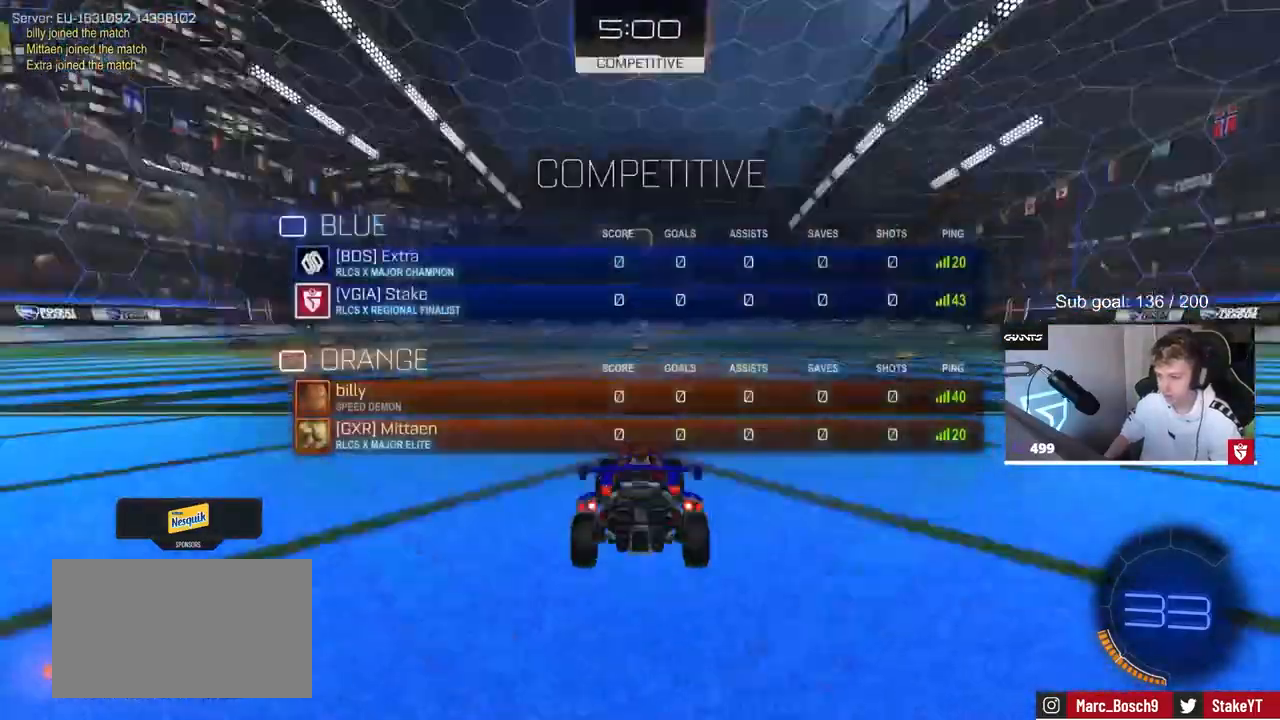
{"keys": ["tab"], "mouse": [], "mouse_move": "still", "events": [[33, "mouse_wheel", "up"], [67, "z", "down"], [250, "z", "up"], [400, "mouse_wheel", "down"], [483, "mouse_wheel", "up"]]}
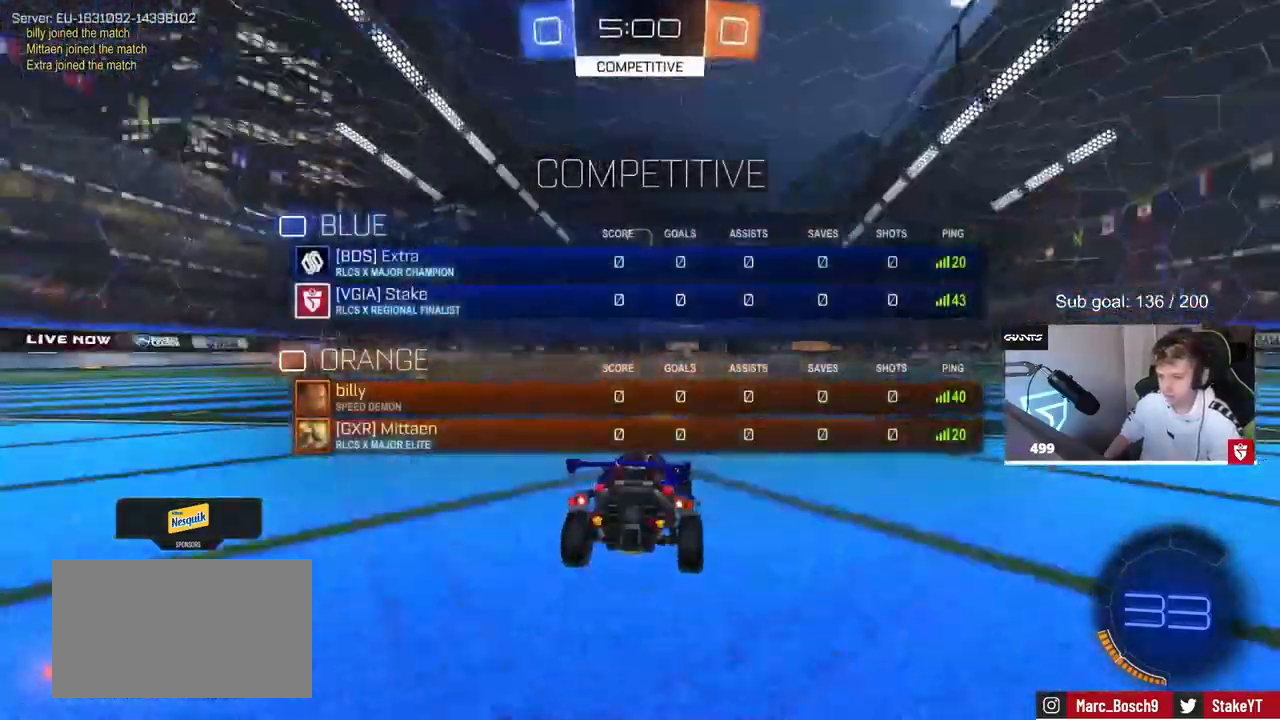
{"keys": ["tab"], "mouse": ["wheel"], "mouse_move": "down-right", "events": [[83, "x", "down"], [183, "x", "up"], [467, "mouse_wheel", "down"]]}
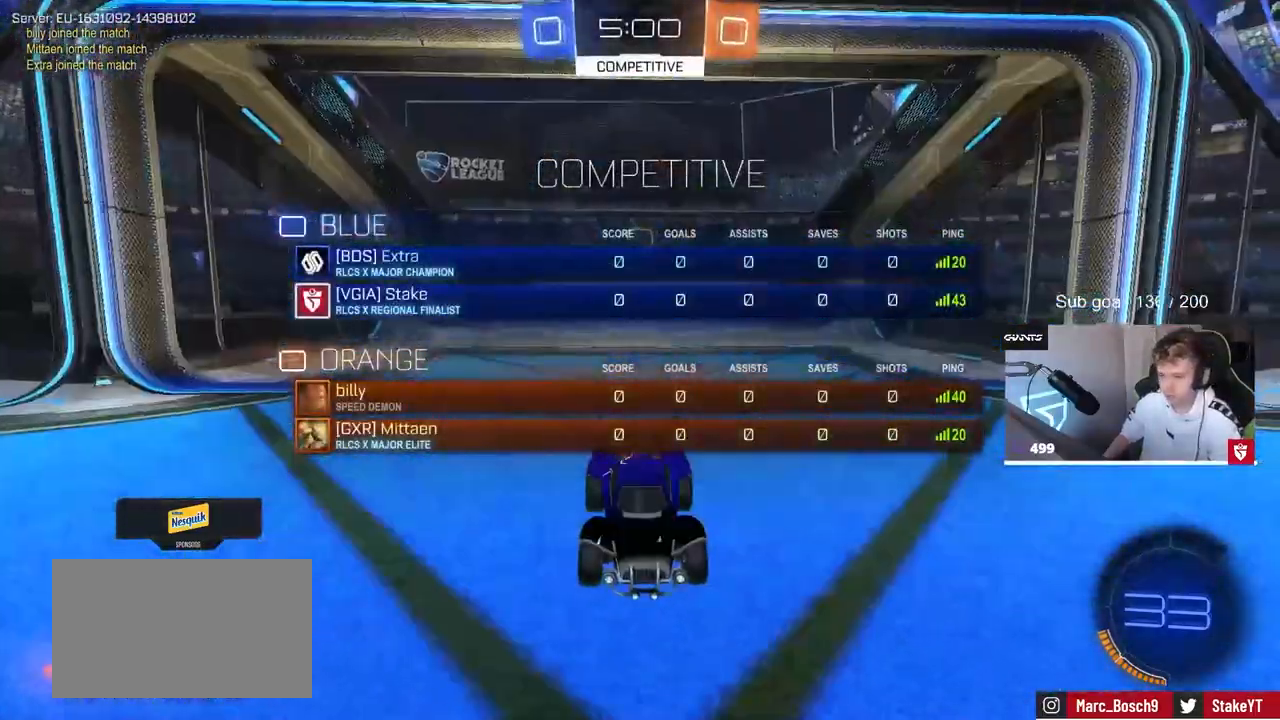
{"keys": [], "mouse": [], "events": [[100, "mouse_wheel", "up"], [233, "mouse_wheel", "down"], [383, "mouse_wheel", "up"], [483, "tab", "up"]]}
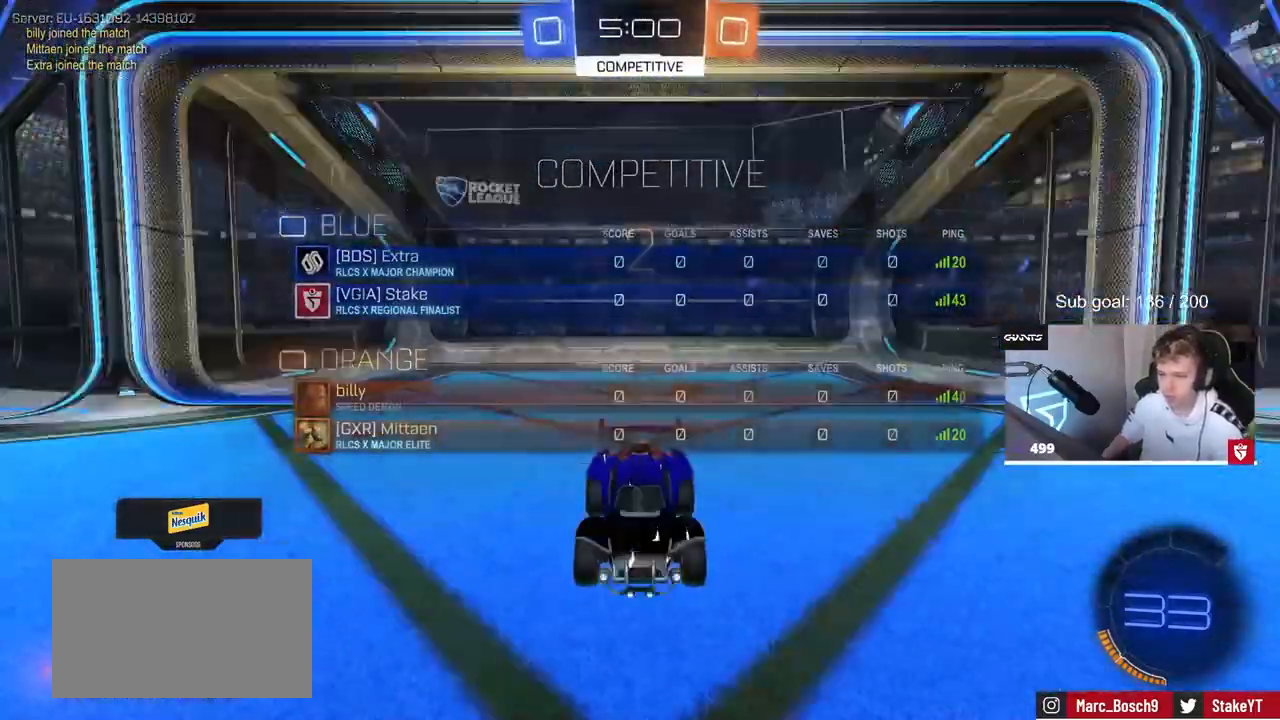
{"keys": ["tab", "w"], "mouse": [], "mouse_move": "down", "events": [[33, "mouse_wheel", "down"], [67, "tab", "down"], [150, "mouse_wheel", "up"], [250, "w", "down"]]}